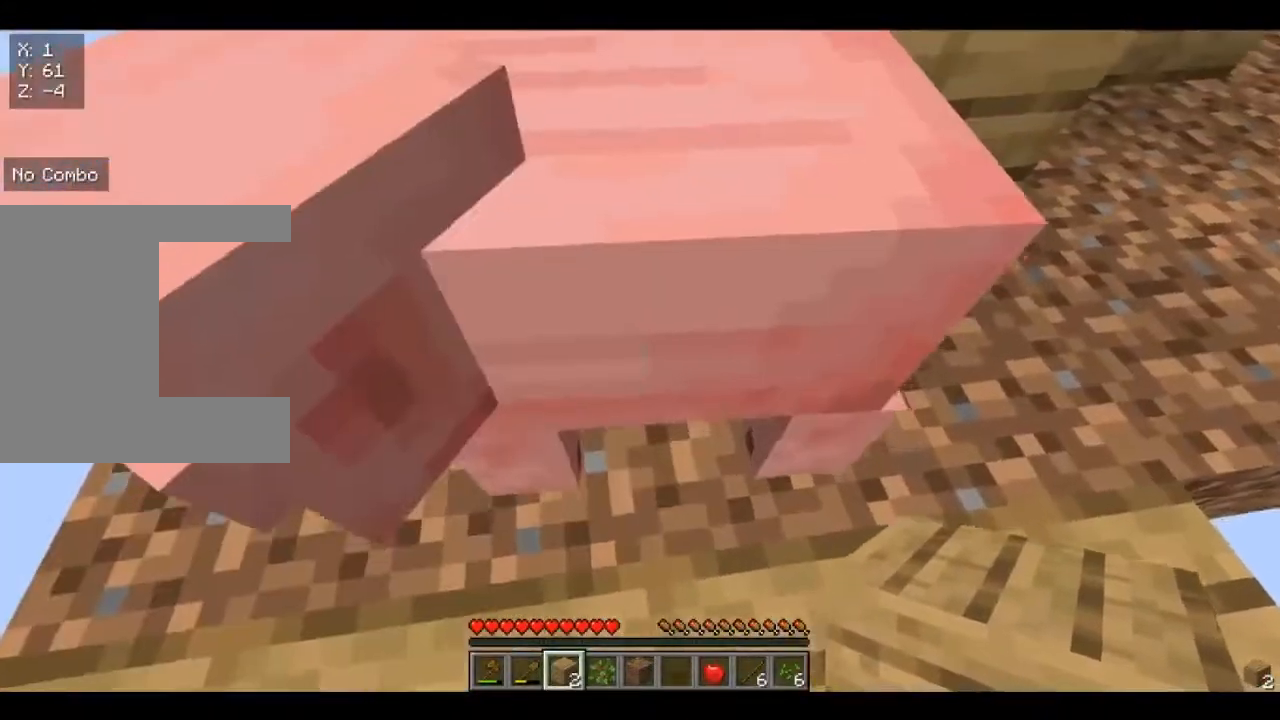
Gameplay with keyboard and mouse; each line is a JSON object with the keys and mouse buttons held at the frame after it. "events" lists presses ("down") and releases ("up") of "a", "d", "s", "w", "mouse_left" and "mouse_right" between this image and that frame as [ms after this image, input, new state], when the widget could be followed in between. "mouse_left", "mouse_right" = the "left", "right" buttons of the "mouse" list. No other keys are recorded. Fast repeated clicks can show as one long hold. Mouse movement is not recorded.
{"keys": ["a"], "mouse": [], "events": [[280, "a", "down"]]}
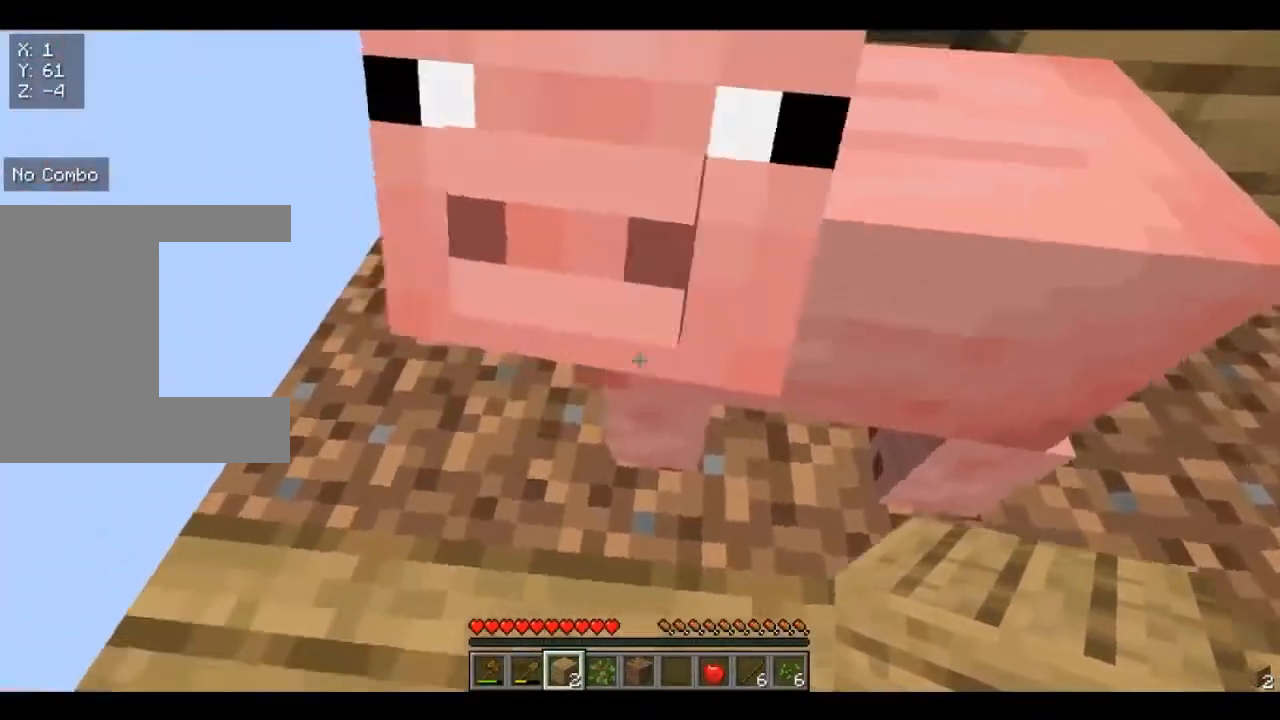
{"keys": [], "mouse": ["right"], "events": [[200, "a", "up"], [400, "mouse_right", "down"]]}
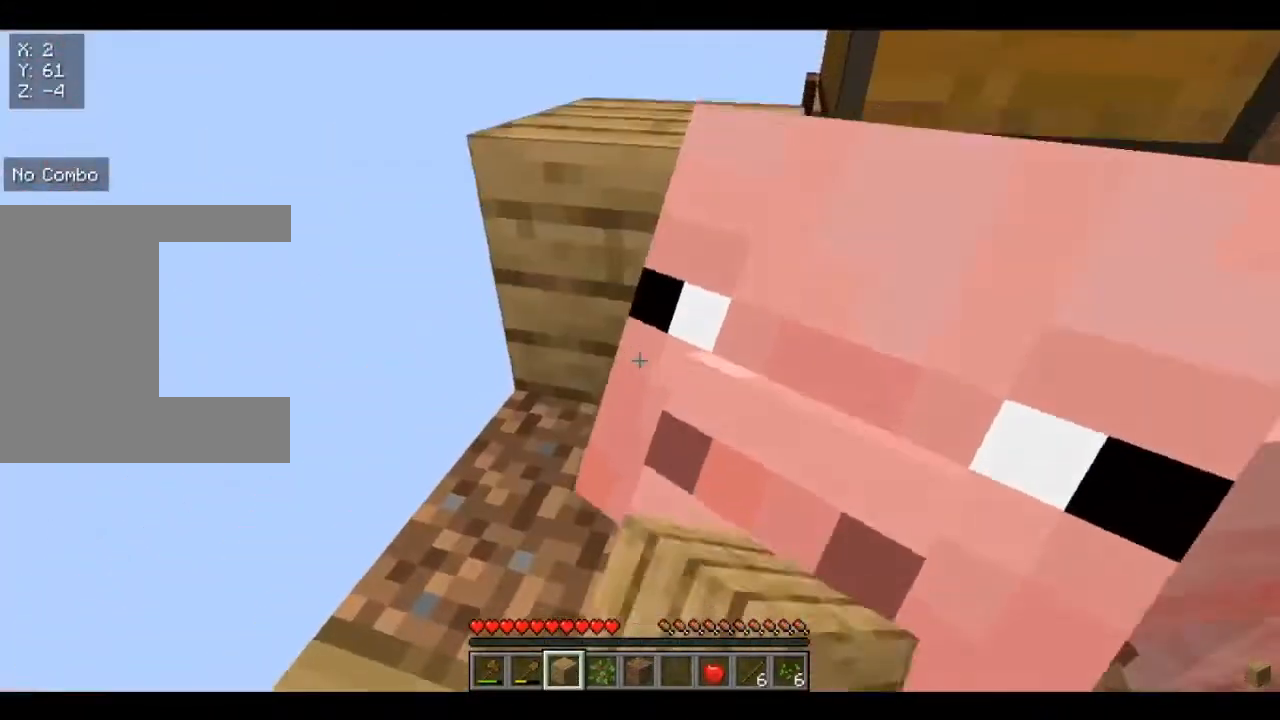
{"keys": ["s"], "mouse": [], "events": [[80, "a", "down"], [280, "s", "down"], [400, "a", "up"], [480, "mouse_right", "up"]]}
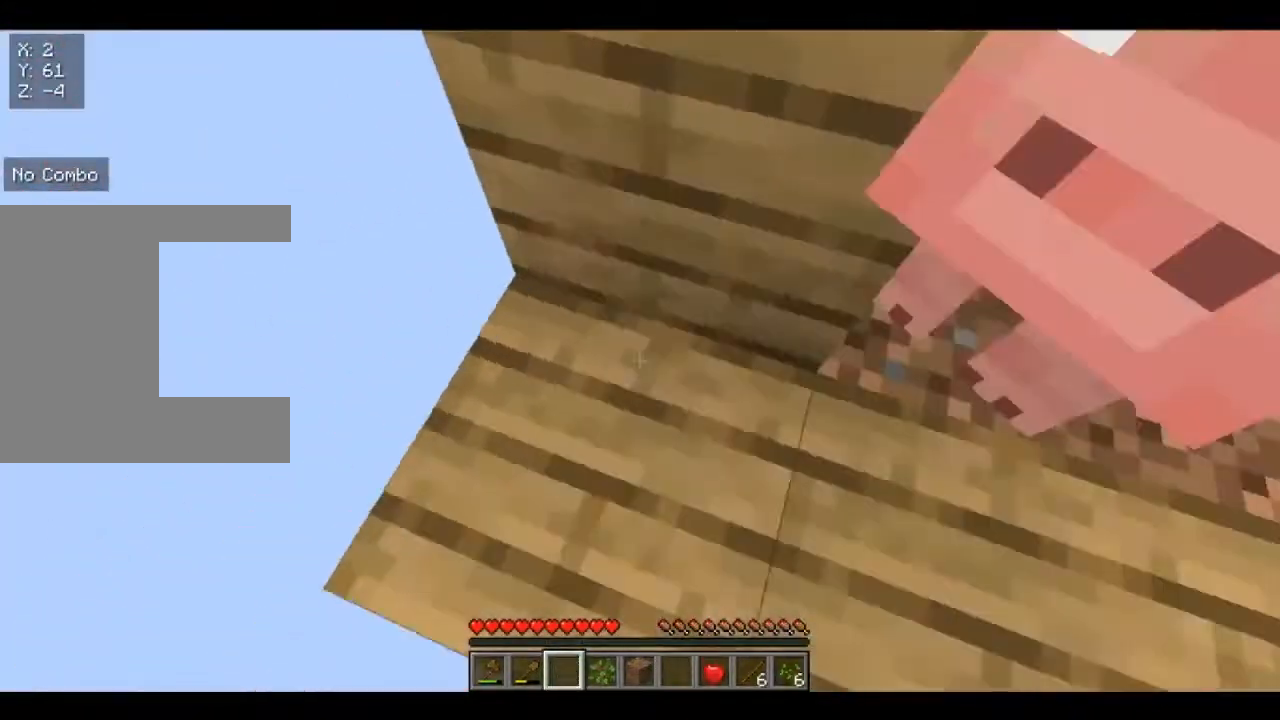
{"keys": [], "mouse": [], "events": [[40, "s", "up"]]}
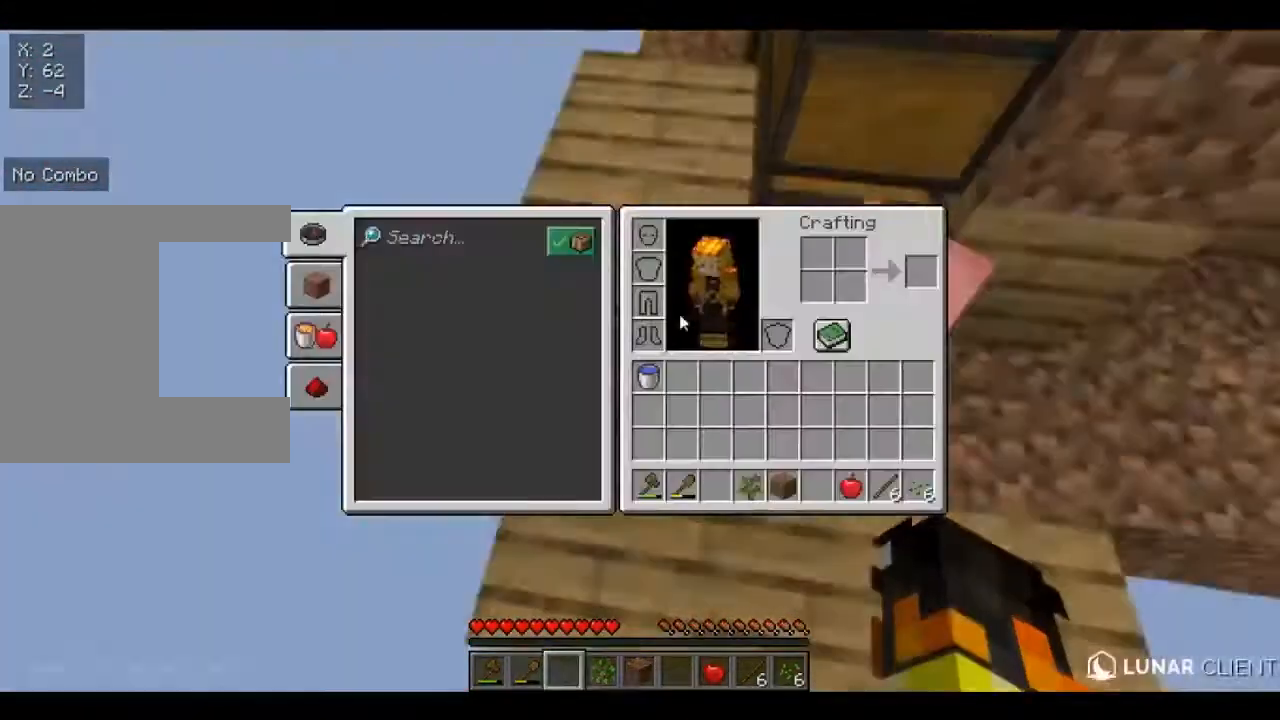
{"keys": ["a", "w"], "mouse": [], "events": [[480, "a", "down"], [480, "w", "down"]]}
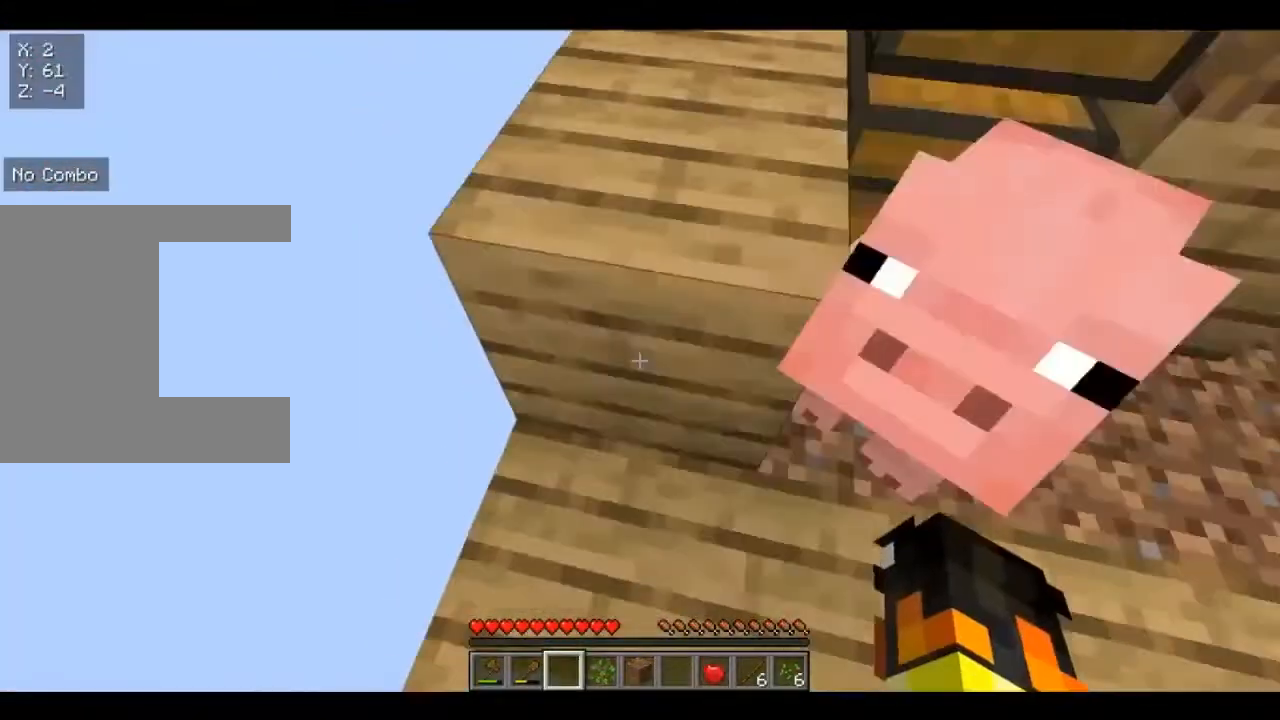
{"keys": [], "mouse": [], "events": [[200, "a", "up"], [360, "w", "up"]]}
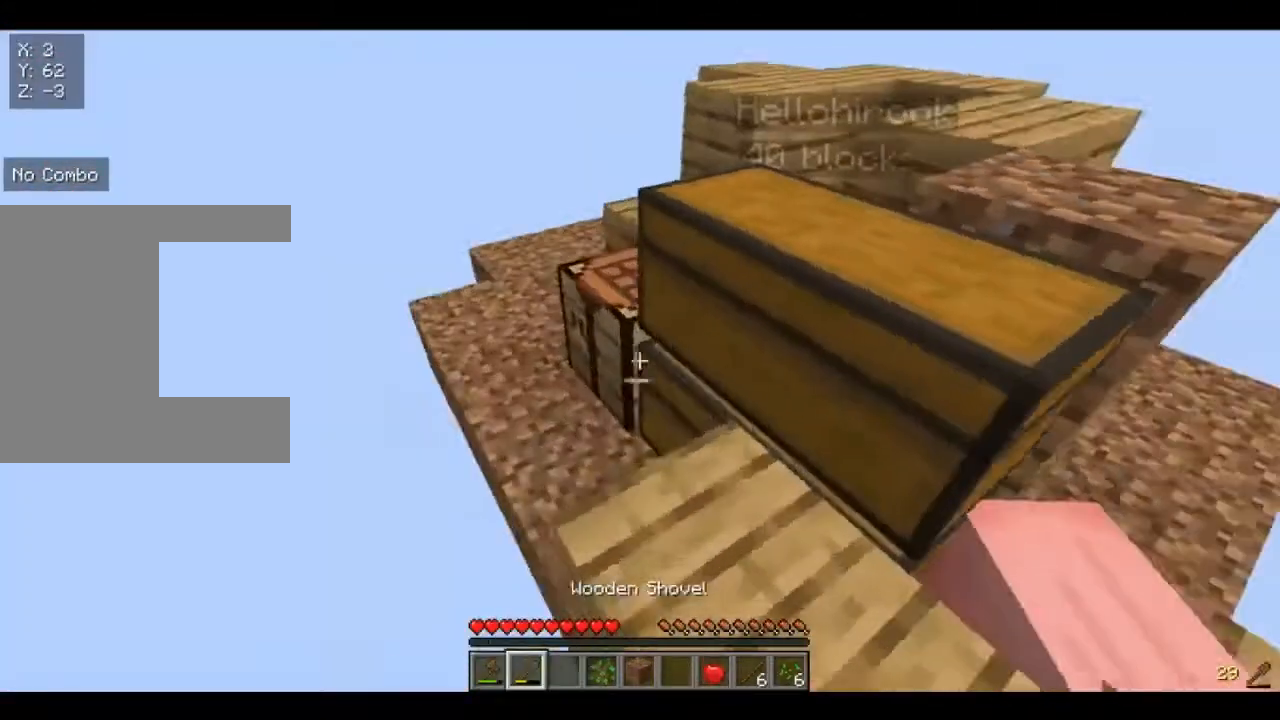
{"keys": ["w"], "mouse": [], "events": [[40, "w", "down"], [280, "d", "down"], [480, "d", "up"]]}
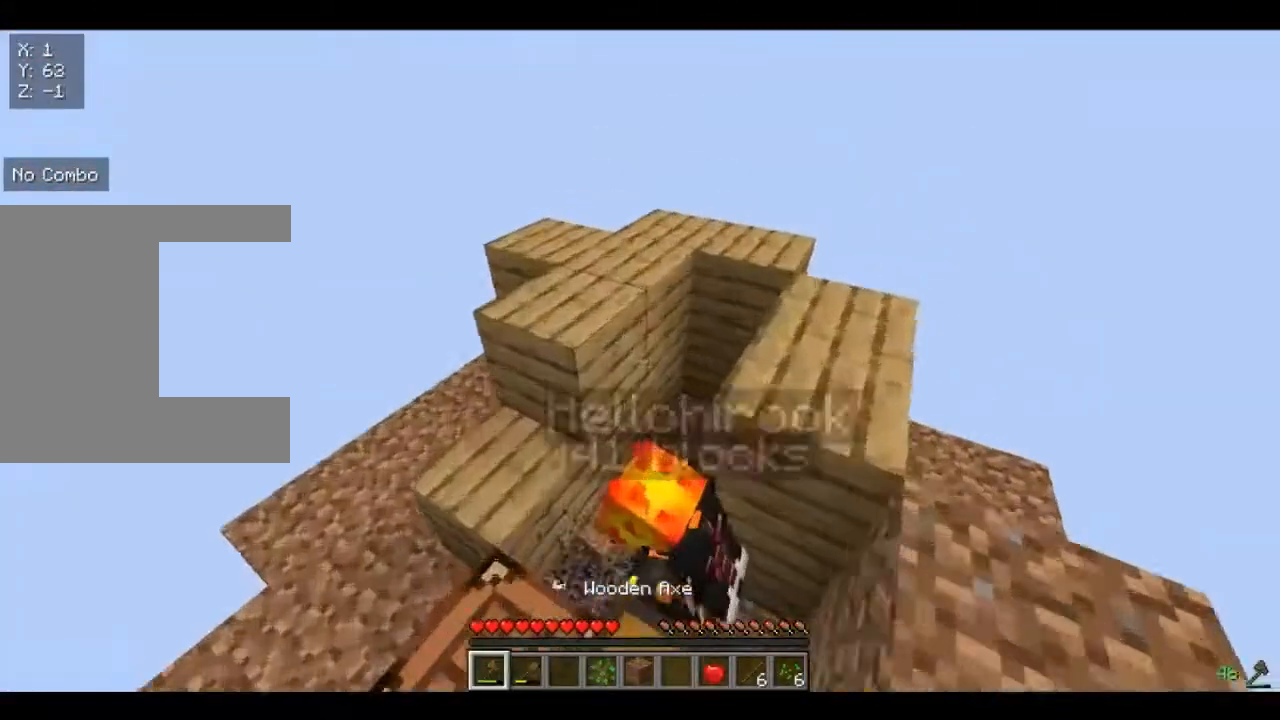
{"keys": [], "mouse": ["left"], "events": [[200, "w", "up"], [440, "mouse_left", "down"]]}
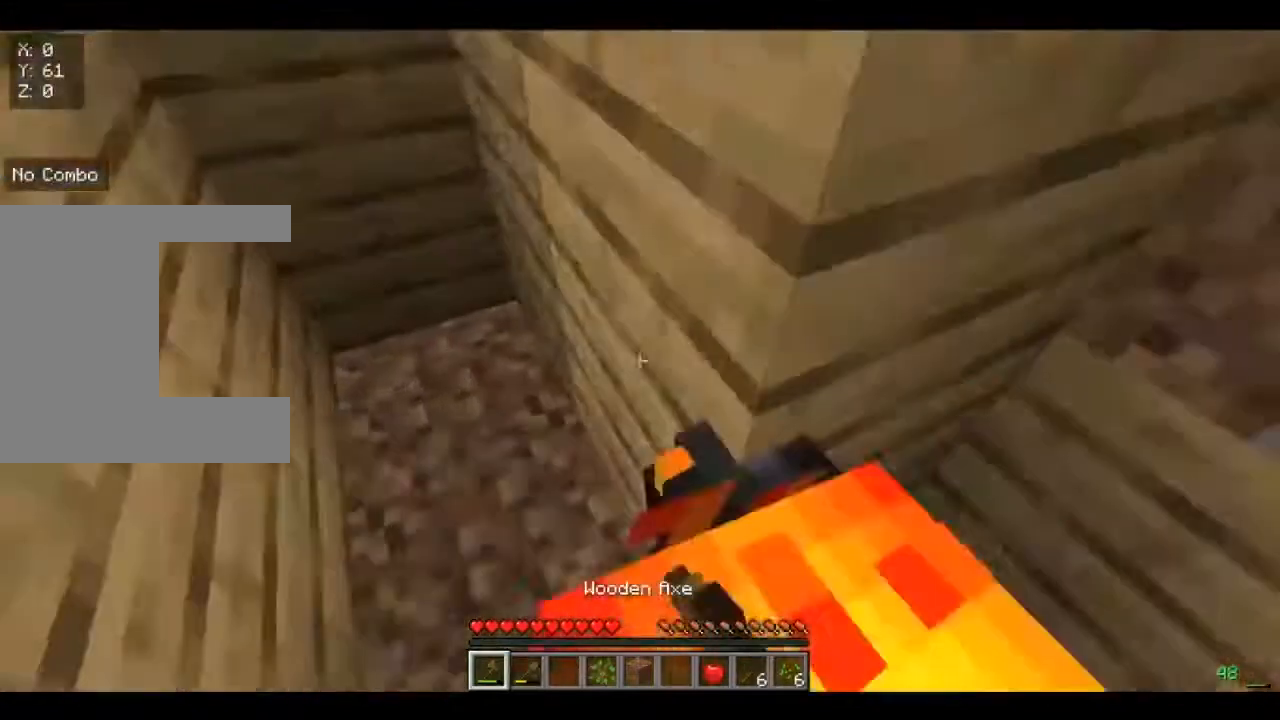
{"keys": ["a", "w"], "mouse": ["left"], "events": [[280, "a", "down"], [280, "w", "down"]]}
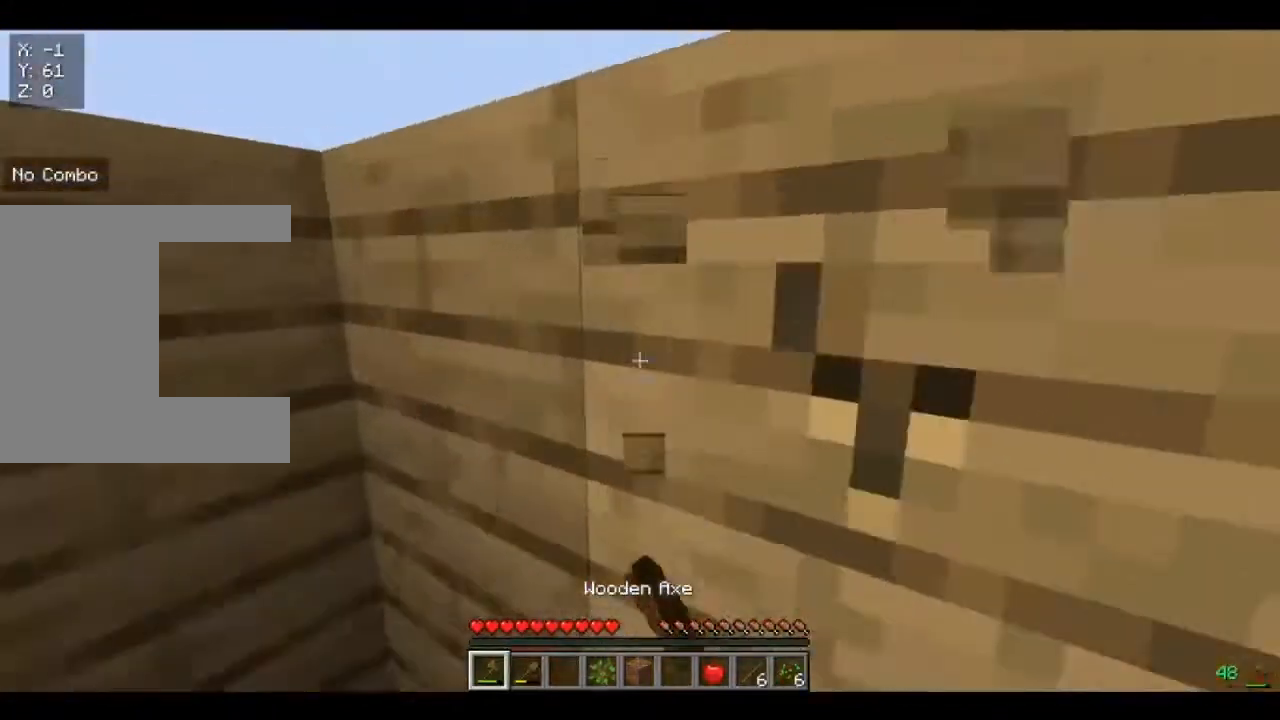
{"keys": [], "mouse": ["left"], "events": [[40, "a", "up"], [80, "w", "up"]]}
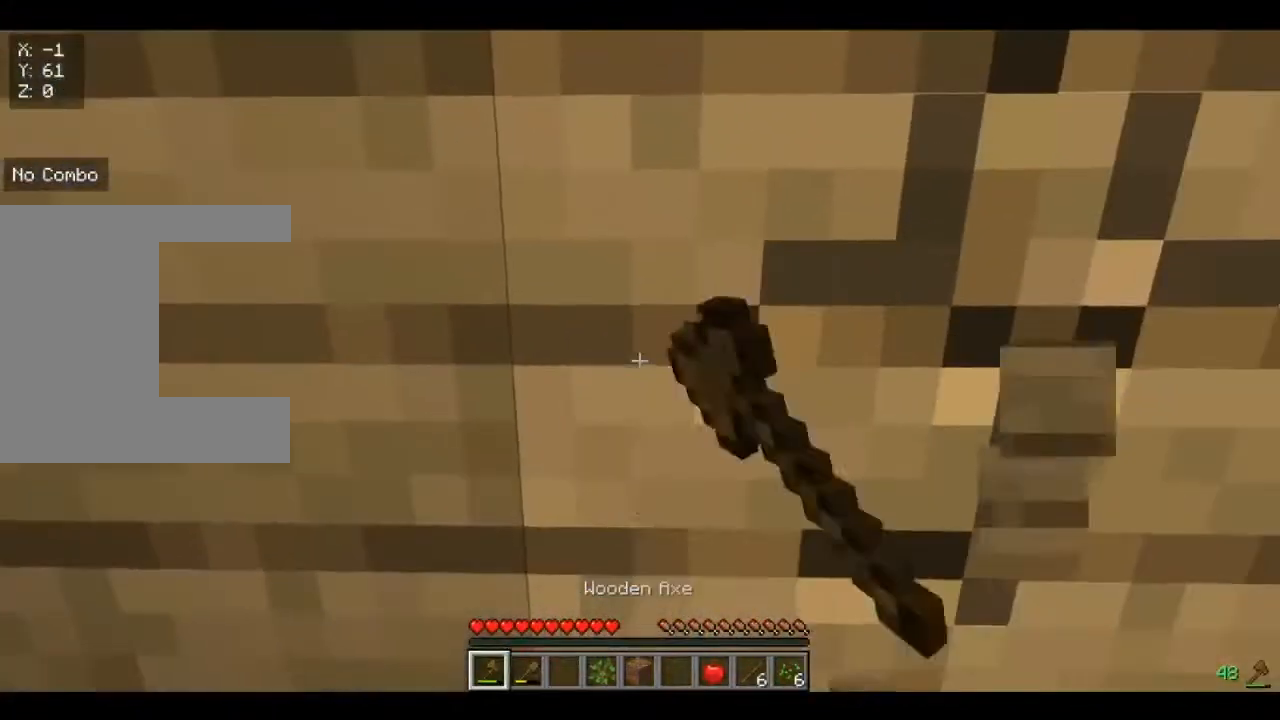
{"keys": [], "mouse": ["left"], "events": []}
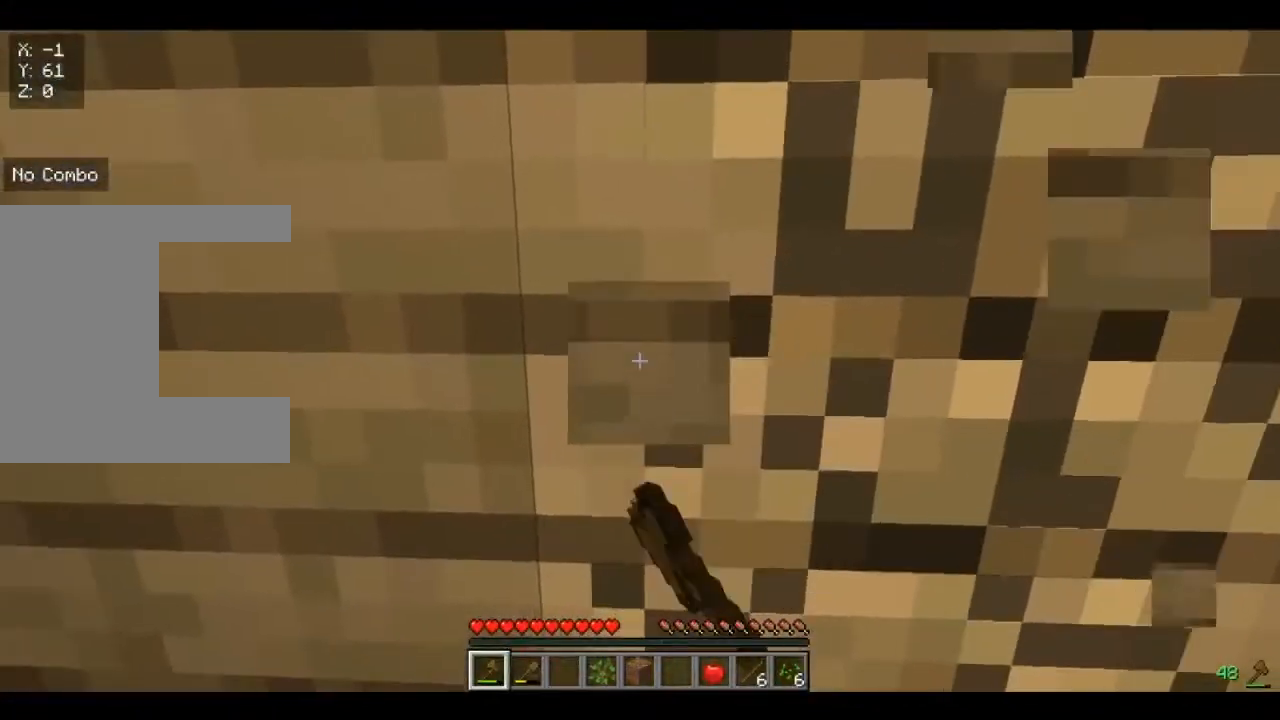
{"keys": ["d", "w"], "mouse": ["left"], "events": [[440, "d", "down"], [480, "w", "down"]]}
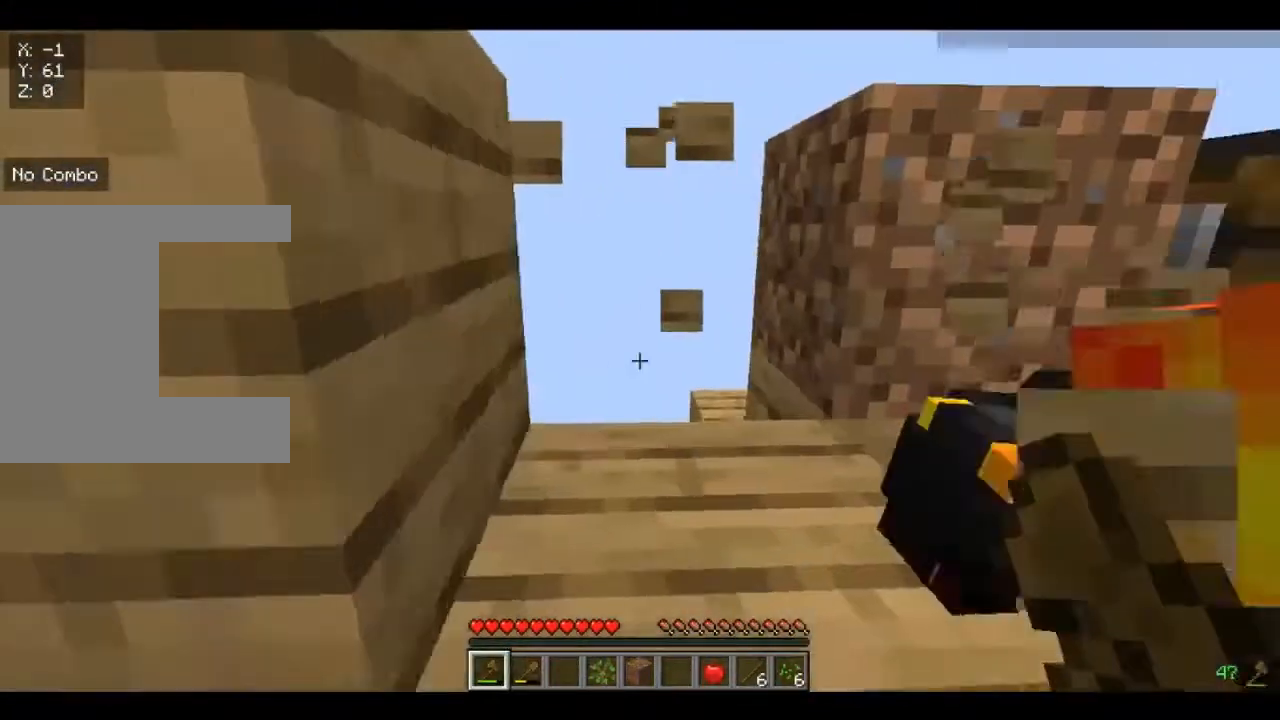
{"keys": [], "mouse": [], "events": [[80, "mouse_left", "up"], [120, "d", "up"], [280, "a", "down"], [440, "a", "up"], [480, "w", "up"]]}
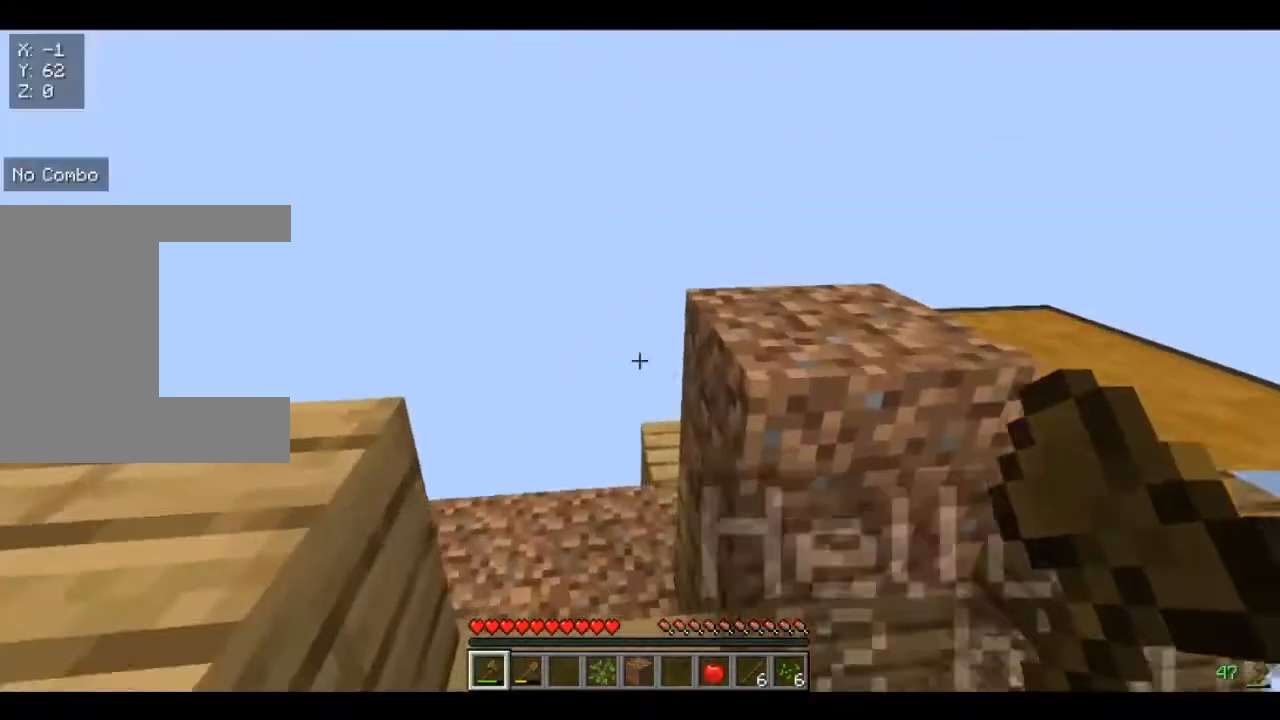
{"keys": ["w"], "mouse": [], "events": [[400, "w", "down"]]}
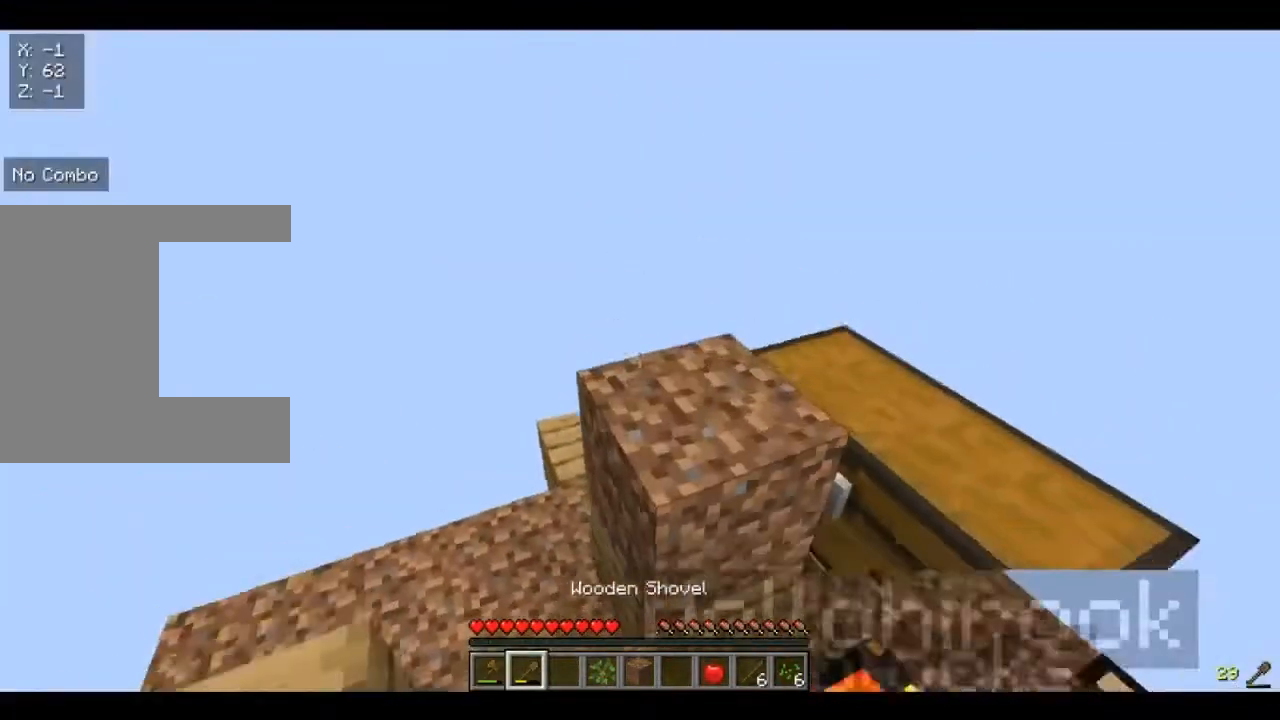
{"keys": ["w"], "mouse": [], "events": []}
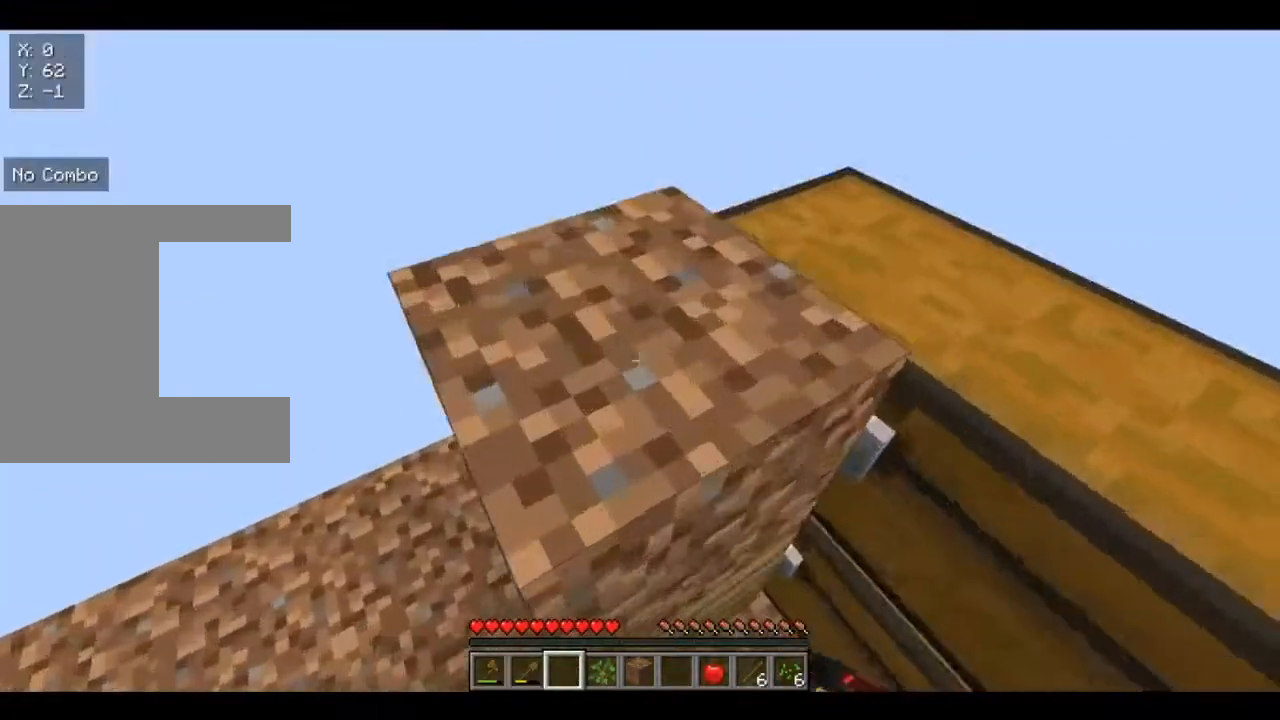
{"keys": [], "mouse": [], "events": [[400, "w", "up"]]}
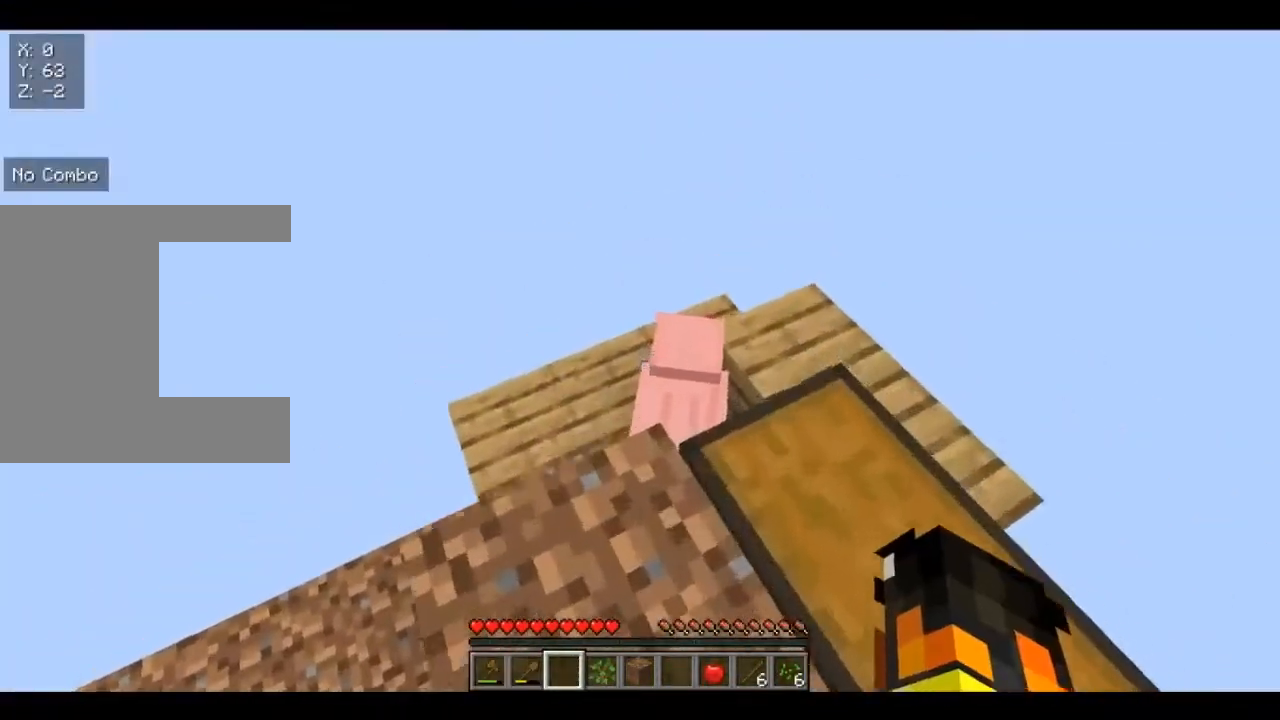
{"keys": ["w"], "mouse": [], "events": [[280, "w", "down"]]}
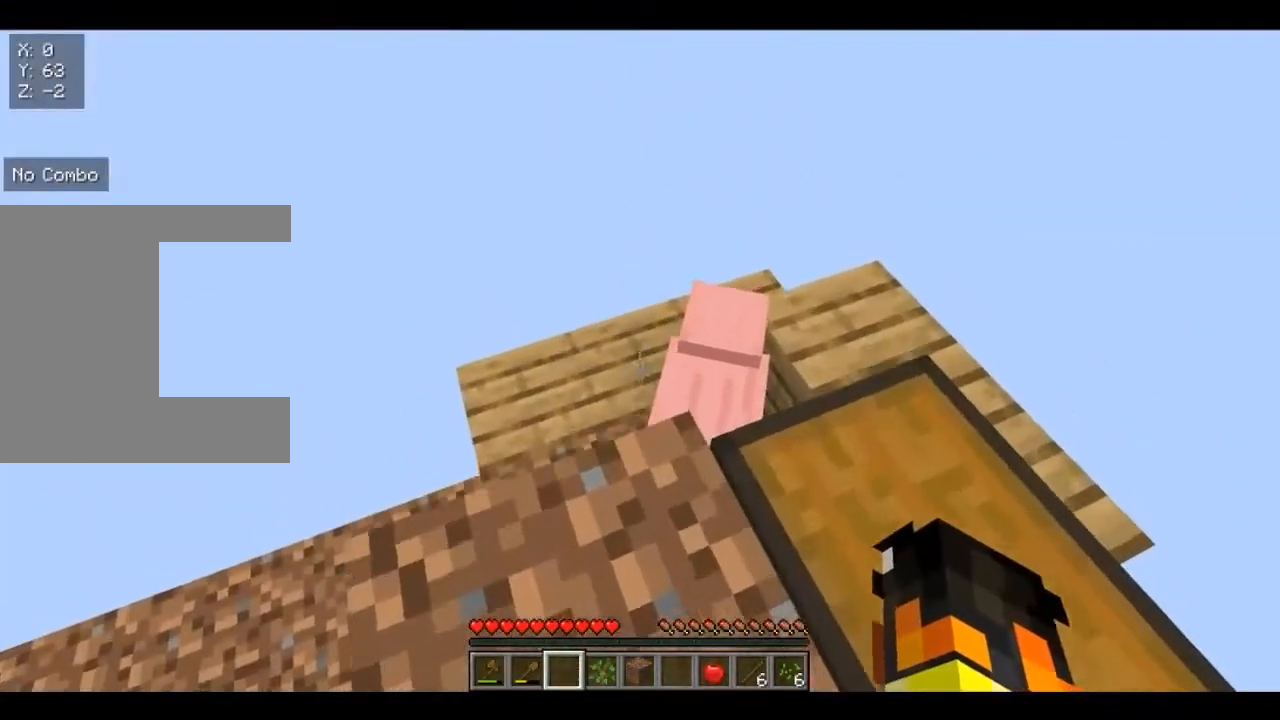
{"keys": ["w"], "mouse": [], "events": [[280, "a", "down"], [440, "a", "up"]]}
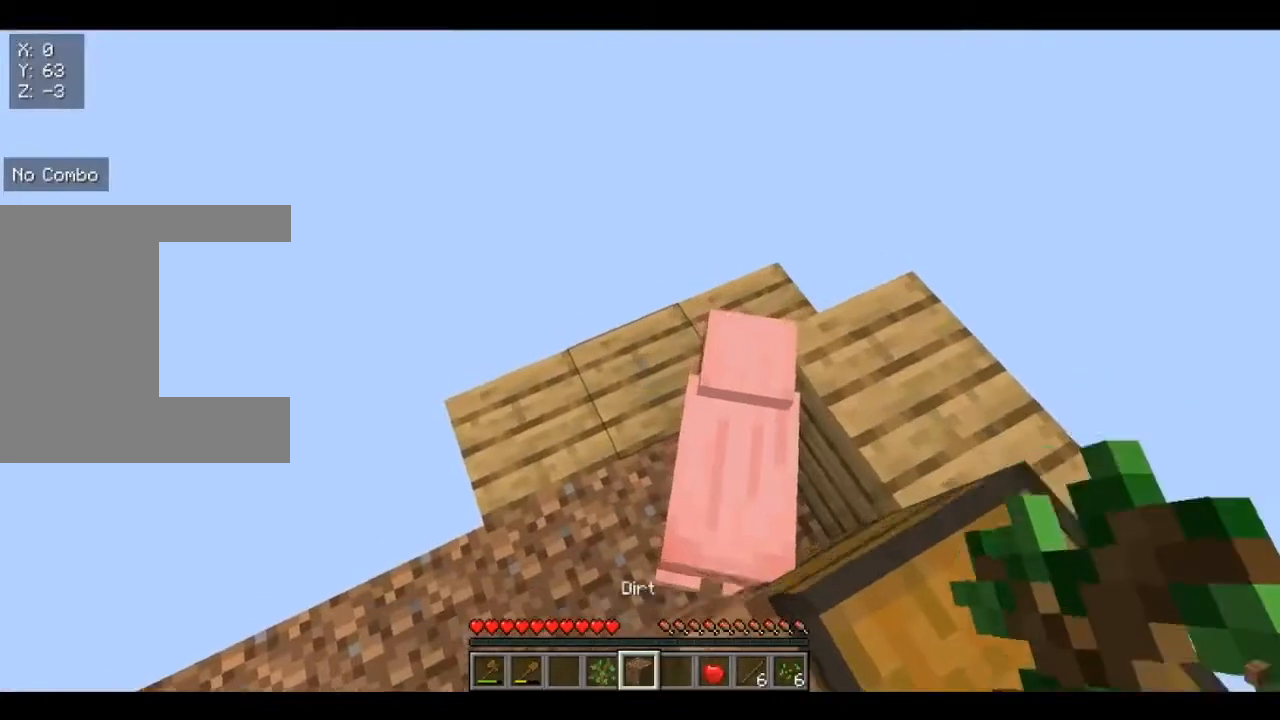
{"keys": [], "mouse": [], "events": [[280, "w", "up"]]}
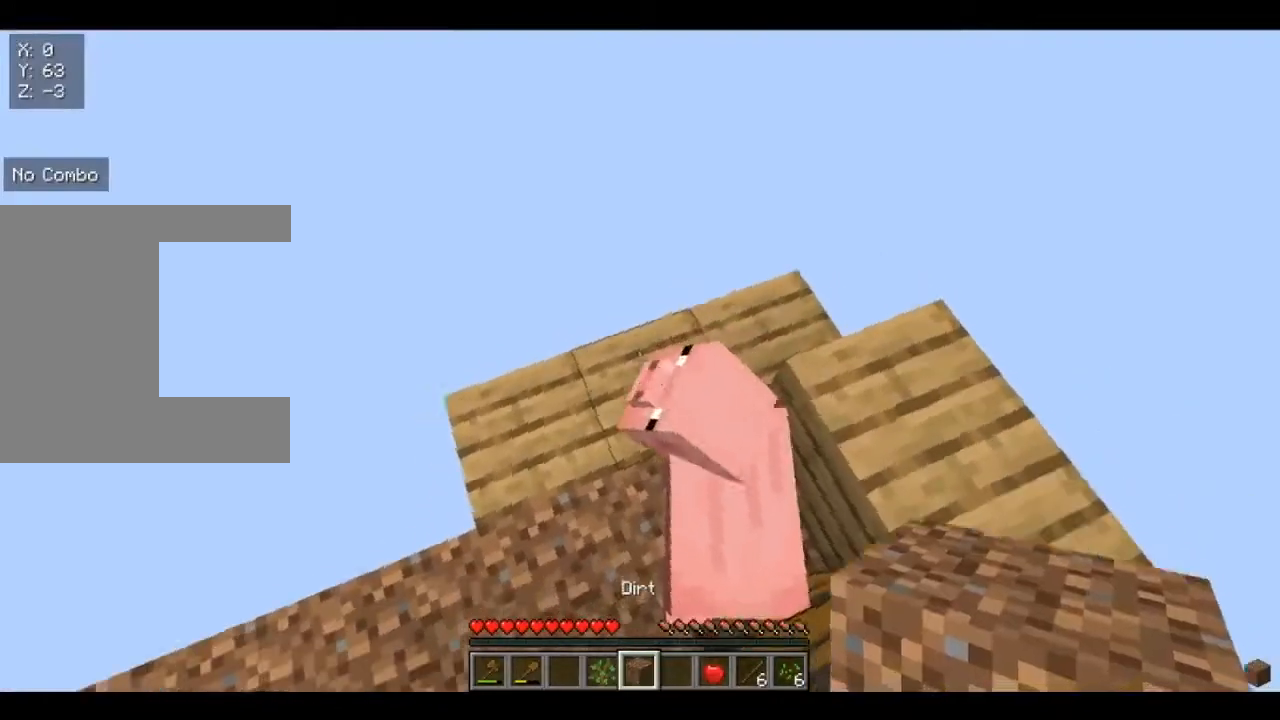
{"keys": ["a"], "mouse": [], "events": [[160, "mouse_right", "down"], [280, "mouse_right", "up"], [440, "a", "down"]]}
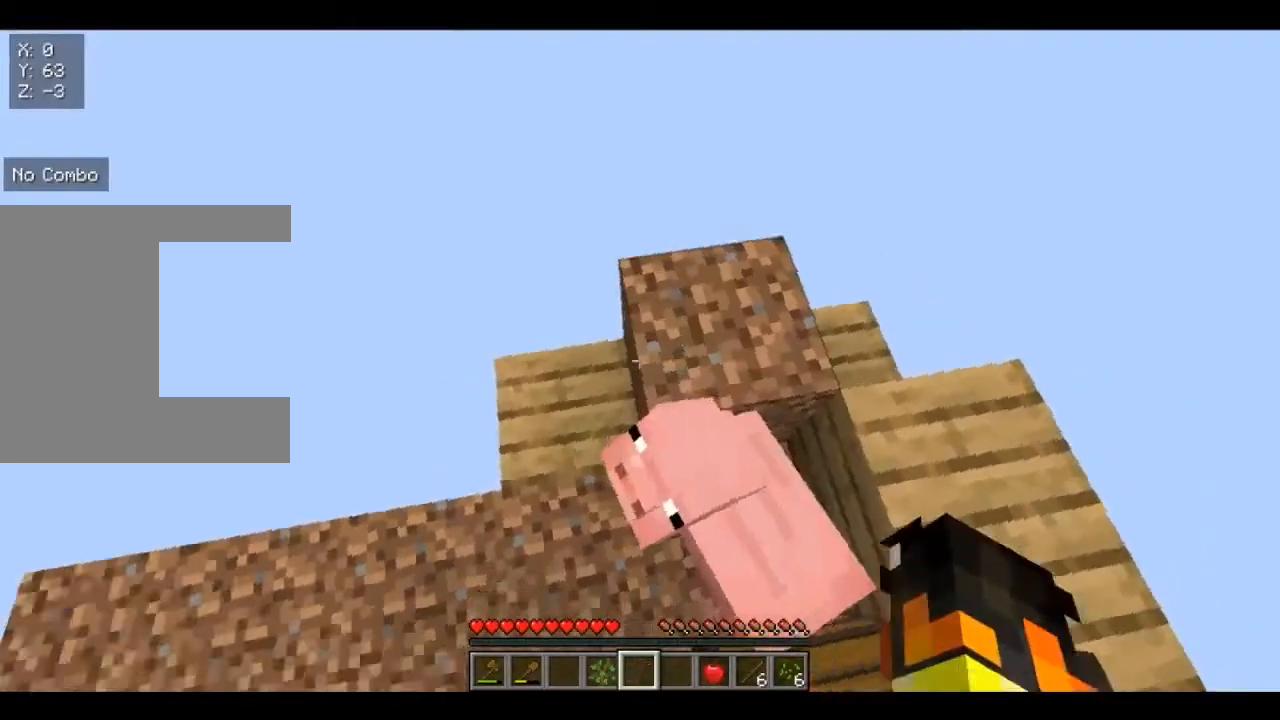
{"keys": ["a", "w"], "mouse": [], "events": [[440, "w", "down"]]}
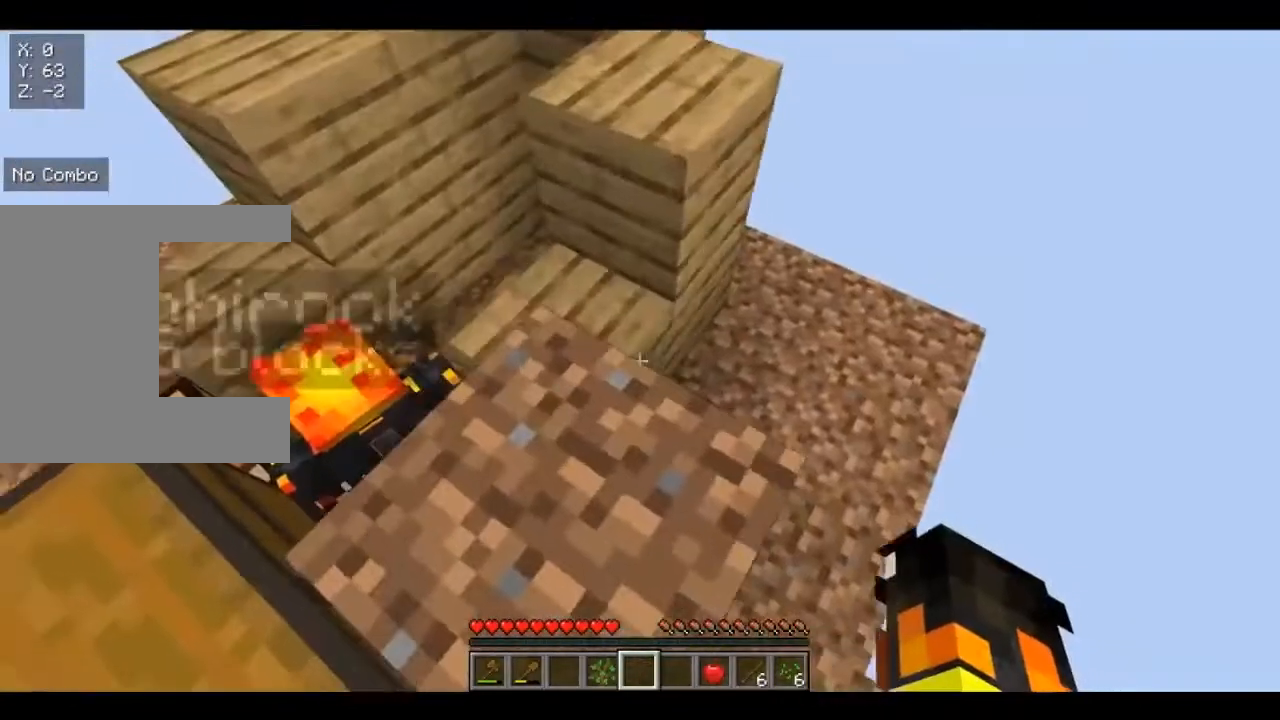
{"keys": ["w"], "mouse": [], "events": [[80, "a", "up"], [400, "d", "down"], [520, "d", "up"]]}
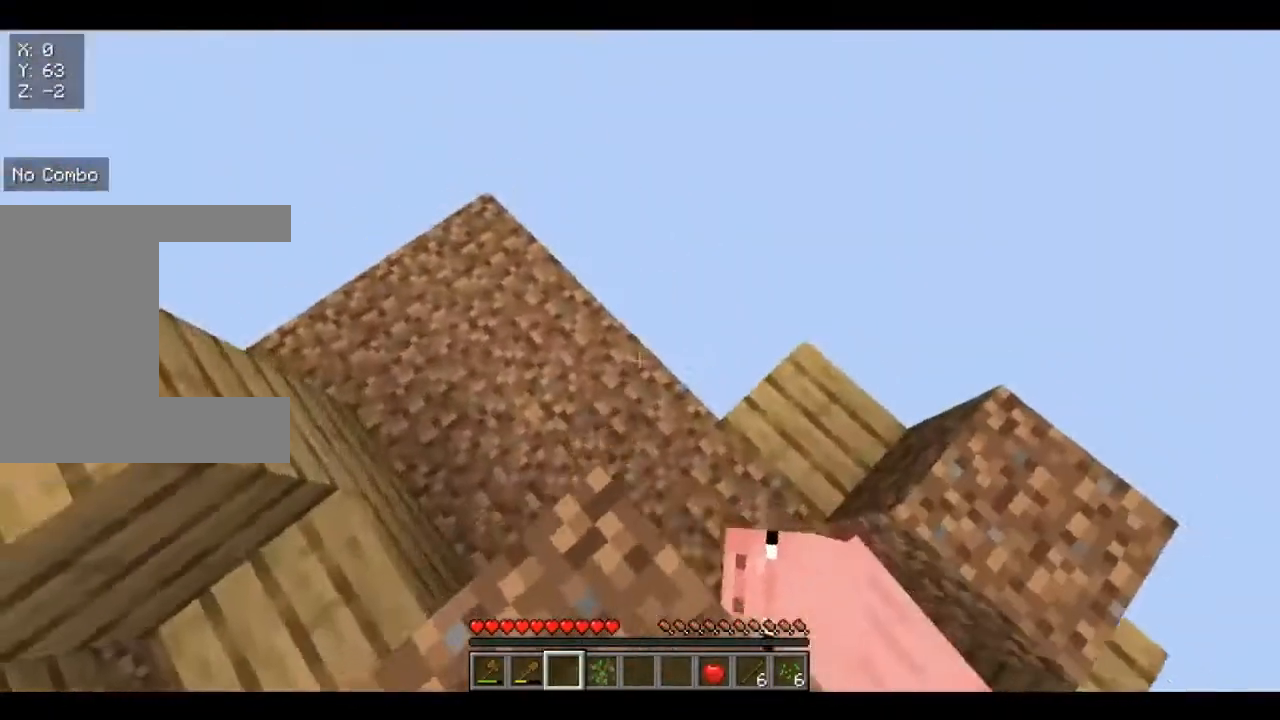
{"keys": ["d"], "mouse": [], "events": [[80, "w", "up"], [480, "d", "down"]]}
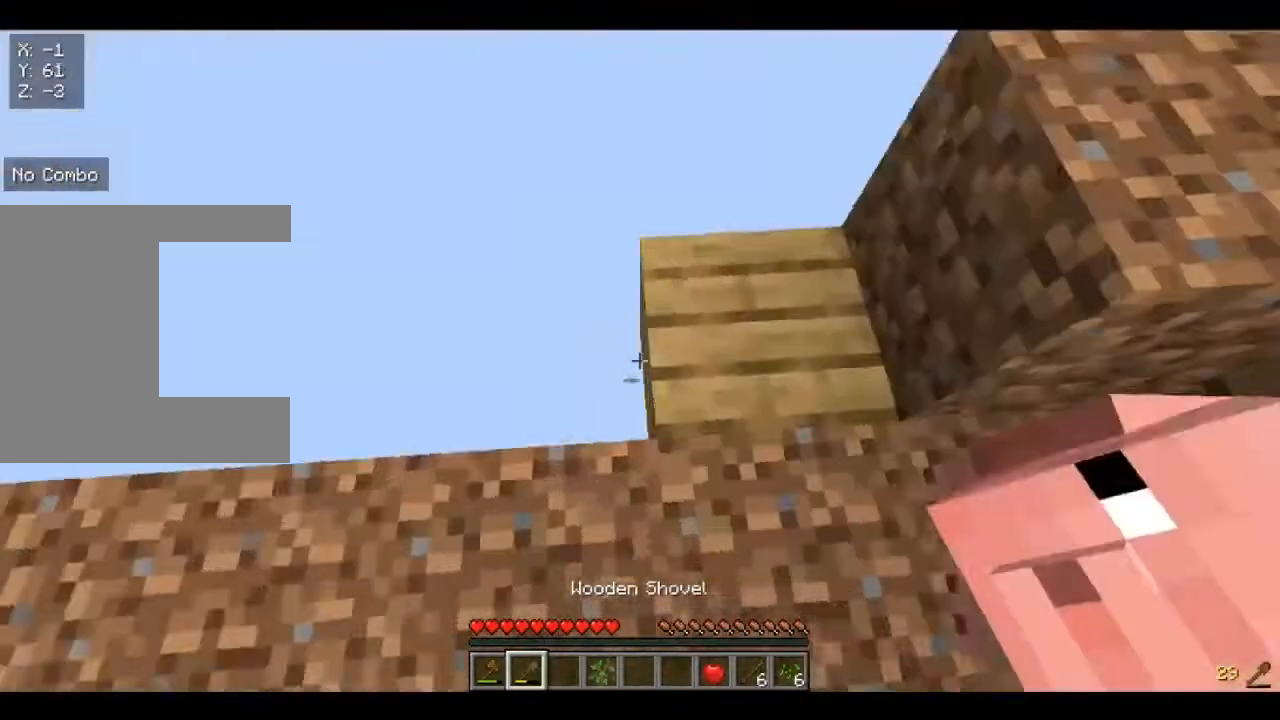
{"keys": ["a", "w"], "mouse": [], "events": [[120, "d", "up"], [400, "w", "down"], [480, "a", "down"]]}
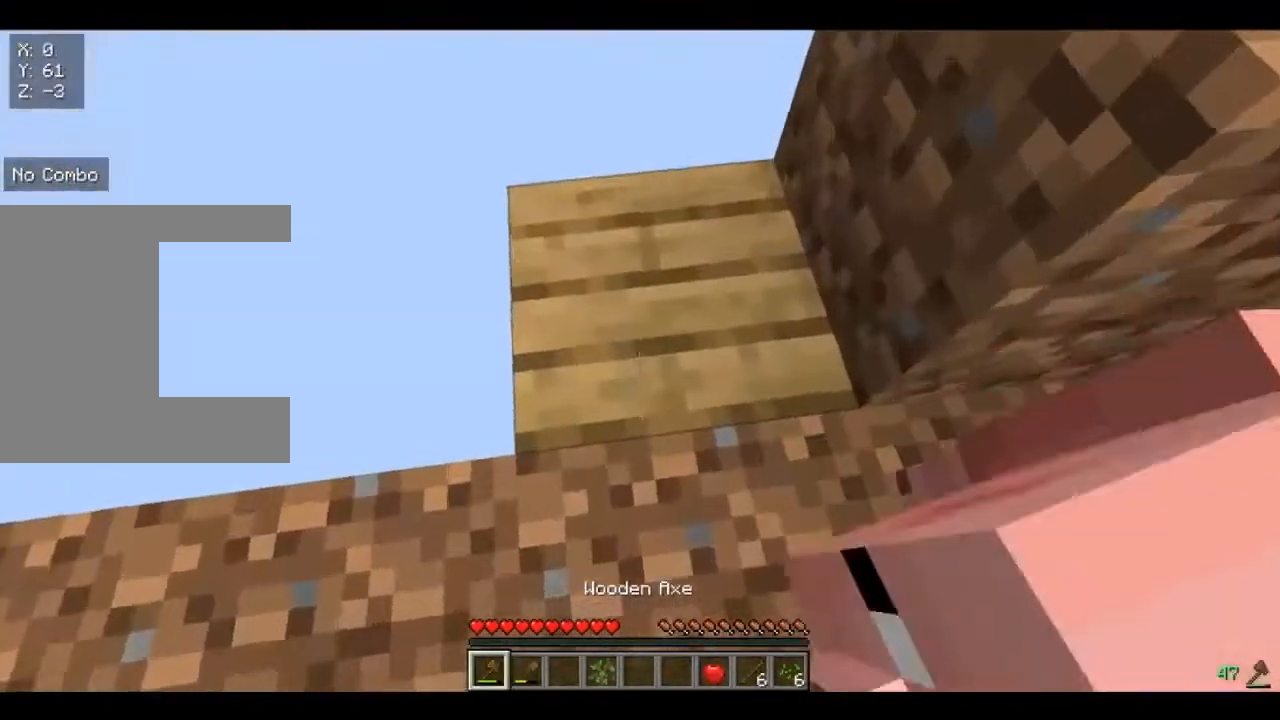
{"keys": [], "mouse": ["left"], "events": [[160, "mouse_left", "down"], [240, "a", "up"], [280, "w", "up"]]}
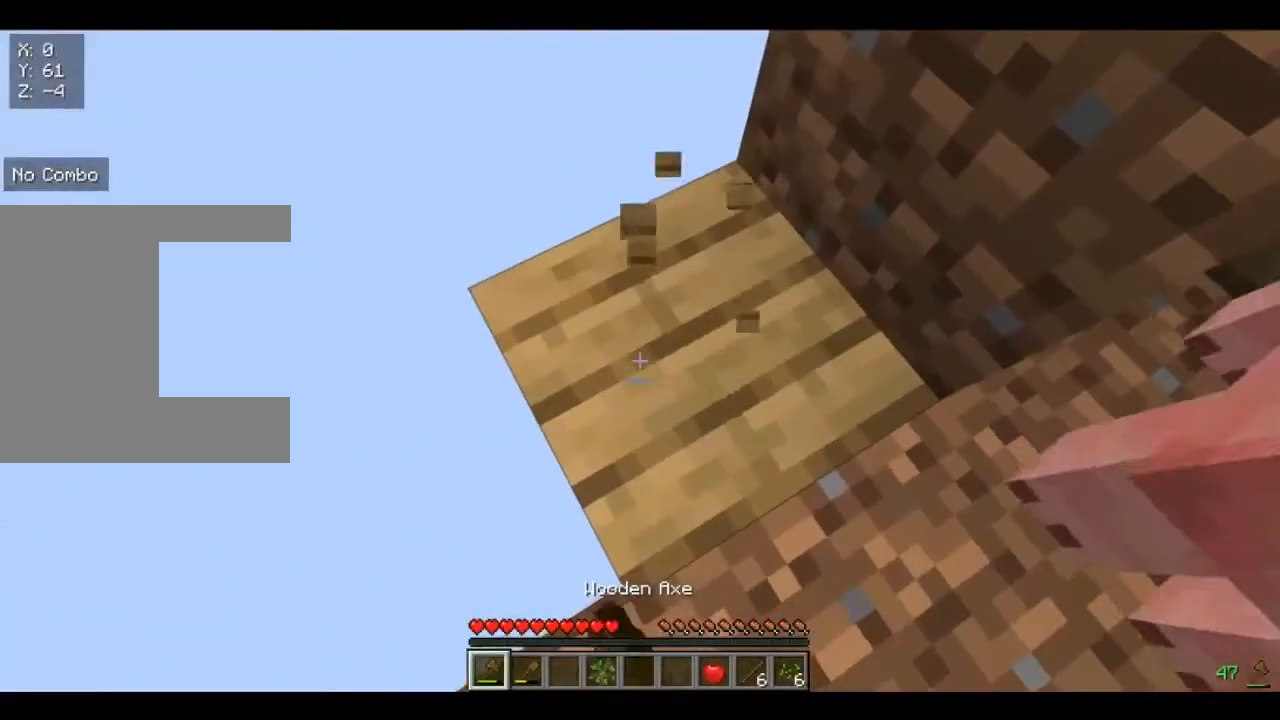
{"keys": [], "mouse": ["left"], "events": []}
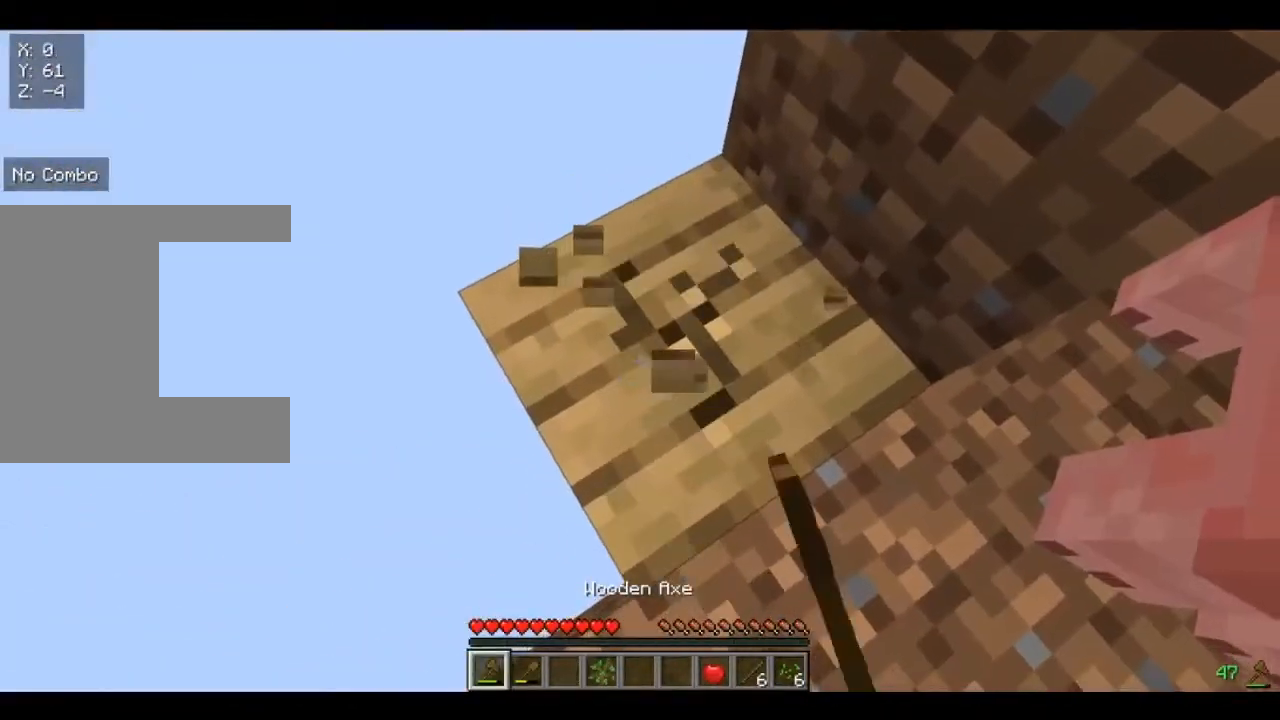
{"keys": [], "mouse": ["left"], "events": []}
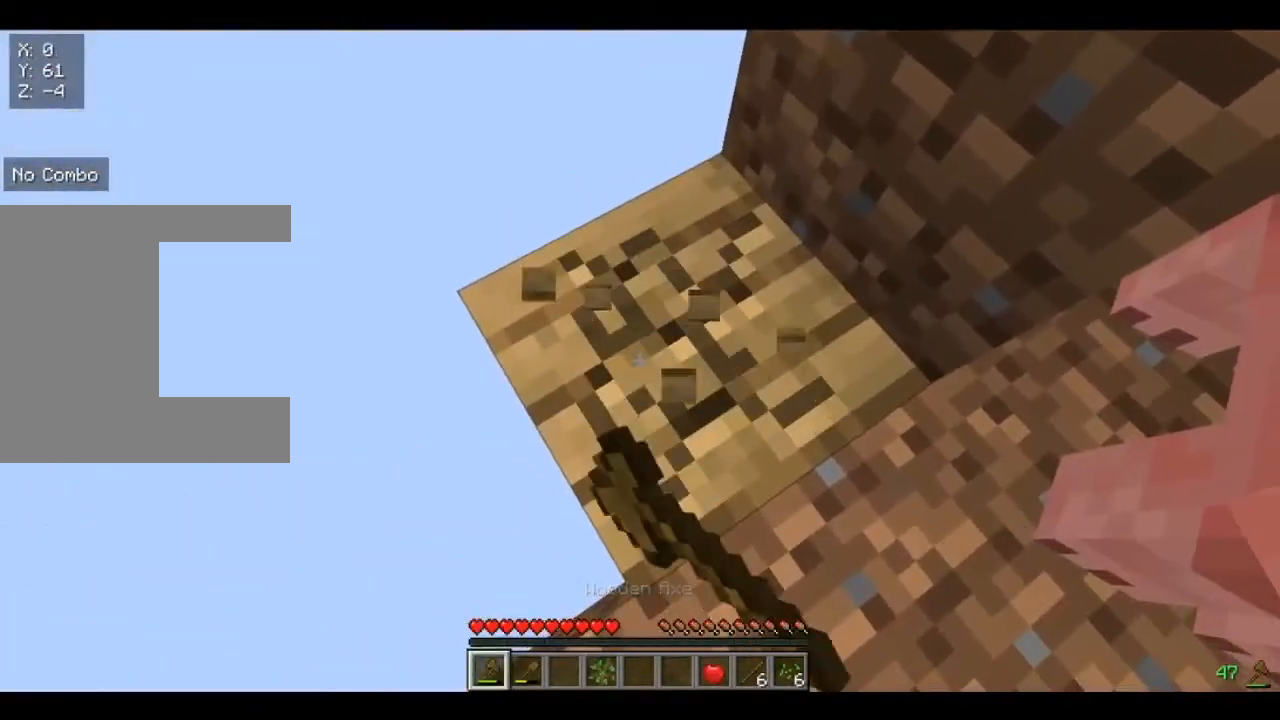
{"keys": [], "mouse": ["left"], "events": []}